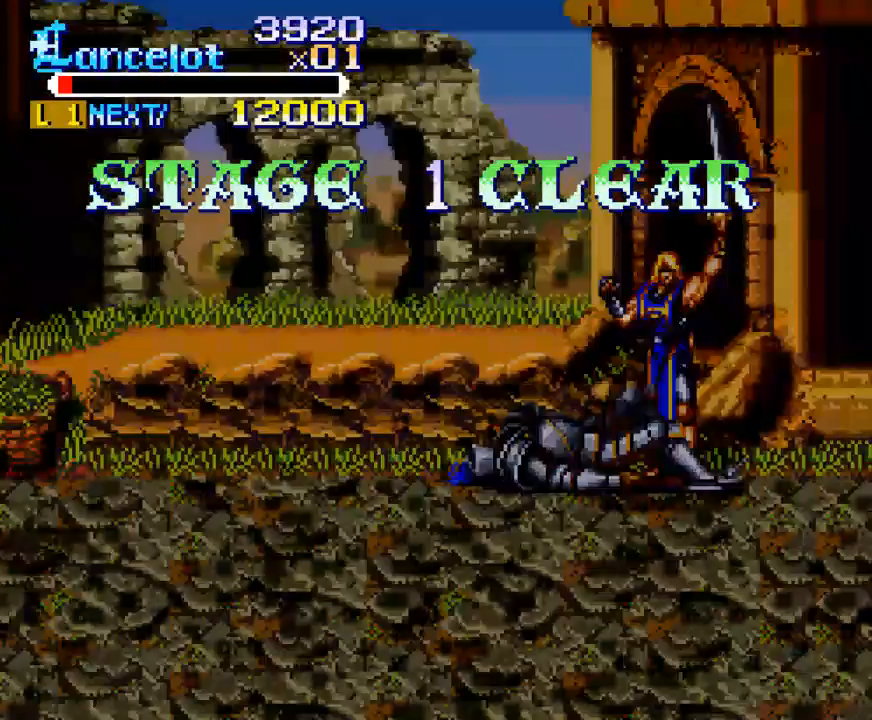
Gameplay with a controller (Xbox layout); each line is a JSON object with the inputs held at the frame after it. "events" lists button and stick changes between this image and that frame as [ms after this image, input, new state], when the widget could be followed in between. Not read: L3 R3 left_stick.
{"buttons": ["A"], "right_stick": "center", "events": [[267, "A", "down"], [400, "A", "up"], [500, "A", "down"]]}
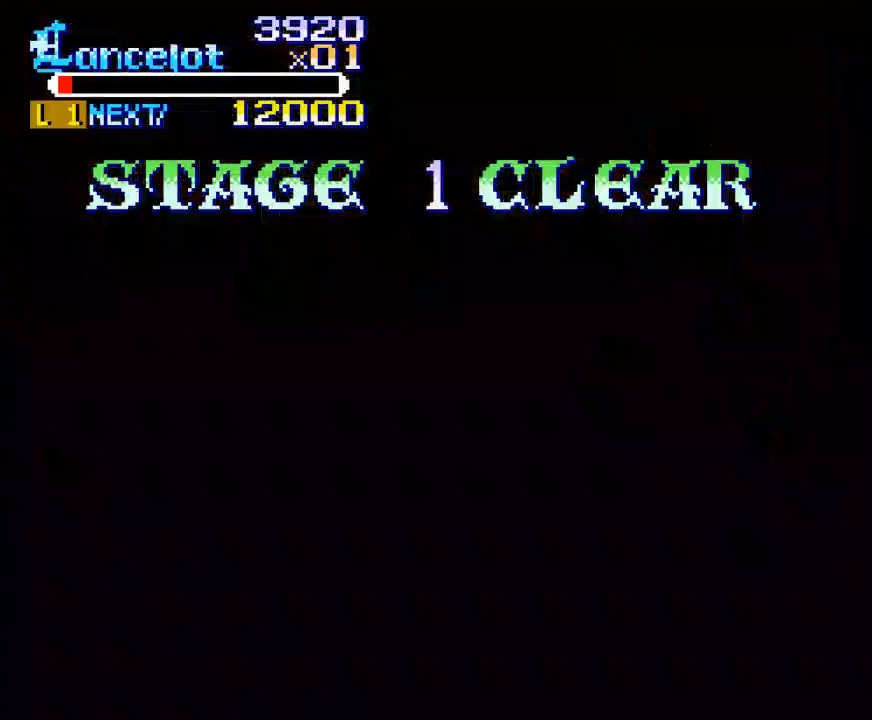
{"buttons": [], "right_stick": "center", "events": [[67, "A", "up"], [167, "A", "down"], [267, "A", "up"], [367, "A", "down"], [433, "A", "up"]]}
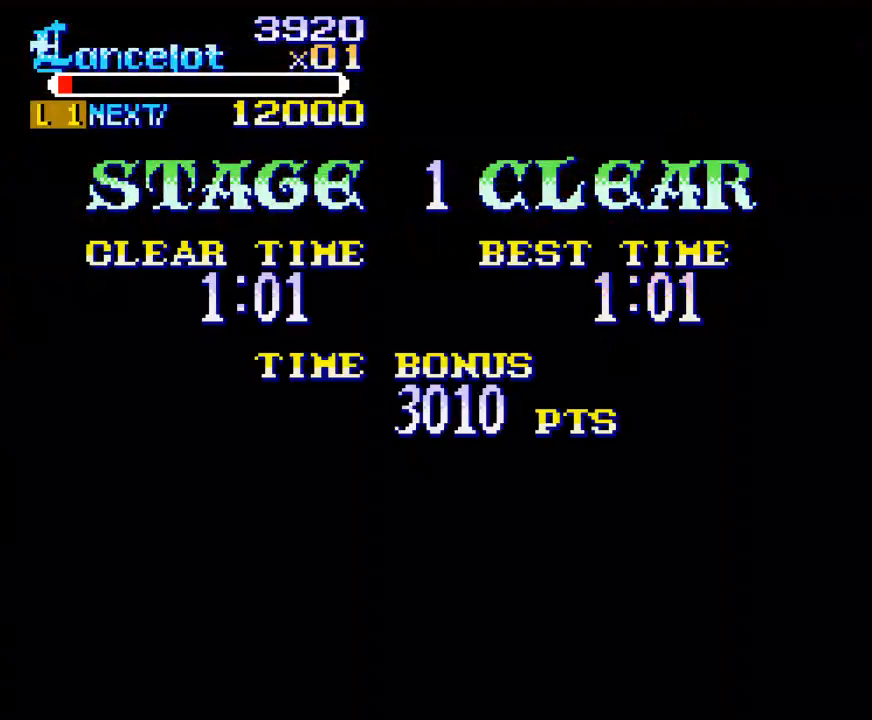
{"buttons": [], "right_stick": "center", "events": [[33, "A", "down"], [167, "A", "up"], [233, "A", "down"], [333, "A", "up"], [400, "A", "down"], [500, "A", "up"]]}
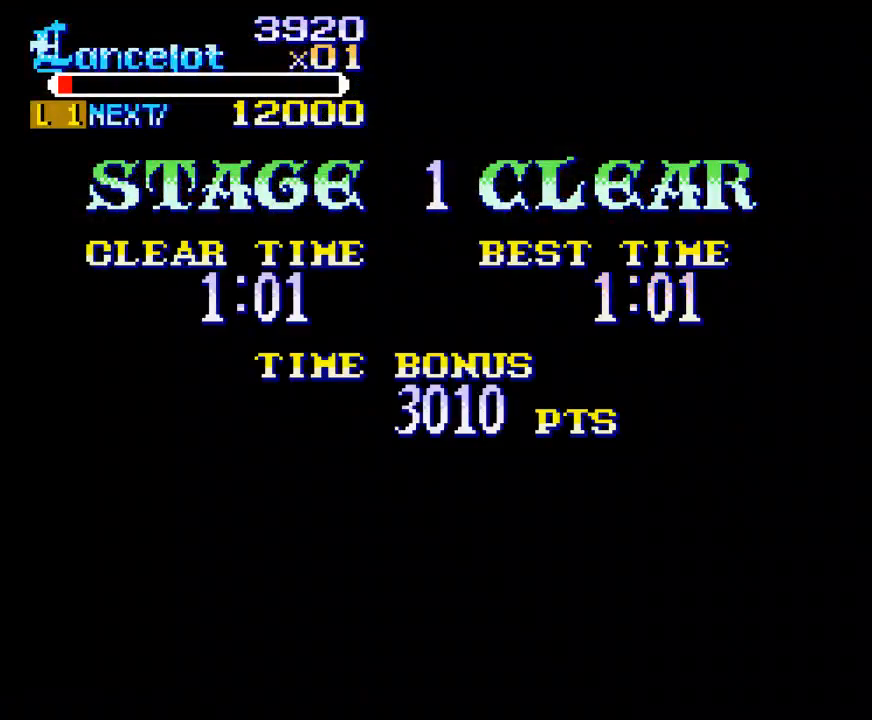
{"buttons": ["A"], "right_stick": "center", "events": [[100, "A", "down"], [167, "A", "up"], [267, "A", "down"], [367, "A", "up"], [467, "A", "down"]]}
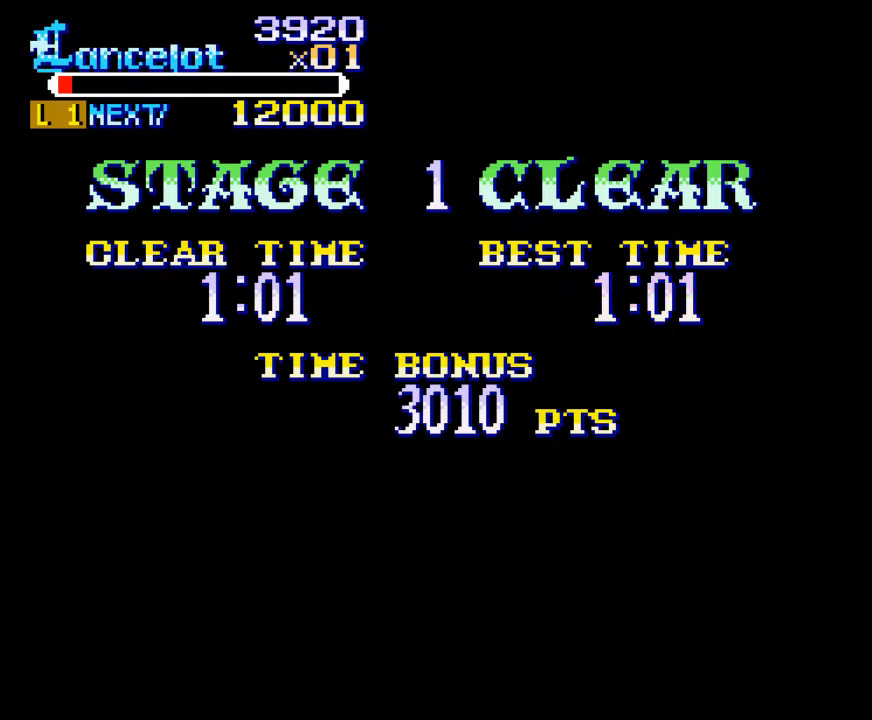
{"buttons": ["A"], "right_stick": "center", "events": [[67, "A", "up"], [167, "A", "down"], [233, "A", "up"], [300, "A", "down"], [400, "A", "up"], [500, "A", "down"]]}
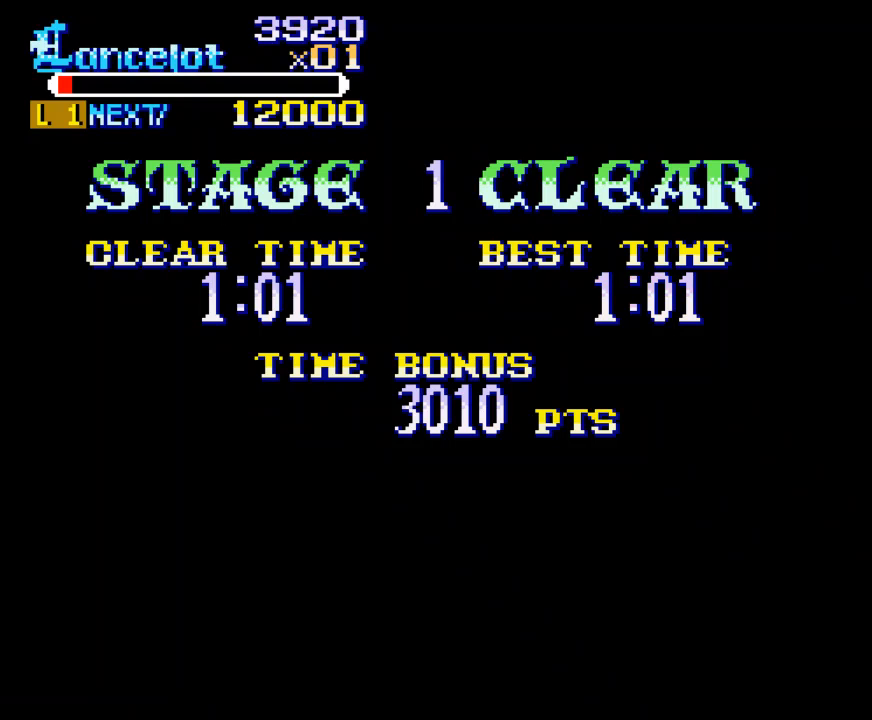
{"buttons": [], "right_stick": "center", "events": [[67, "A", "up"], [133, "A", "down"], [233, "A", "up"], [333, "A", "down"], [433, "A", "up"]]}
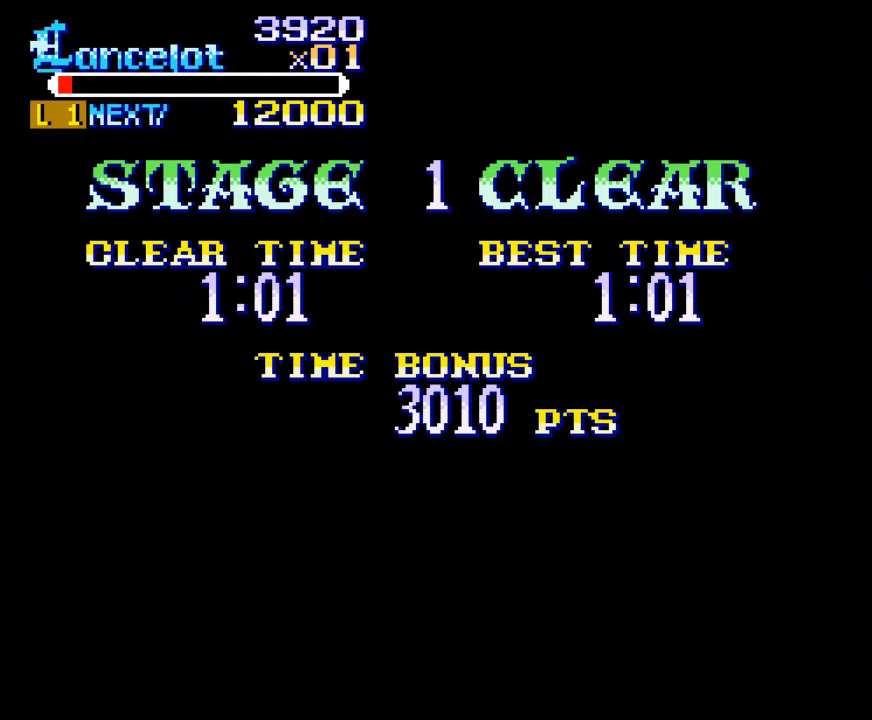
{"buttons": ["A"], "right_stick": "center", "events": [[33, "A", "down"], [133, "A", "up"], [233, "A", "down"], [300, "A", "up"], [433, "A", "down"]]}
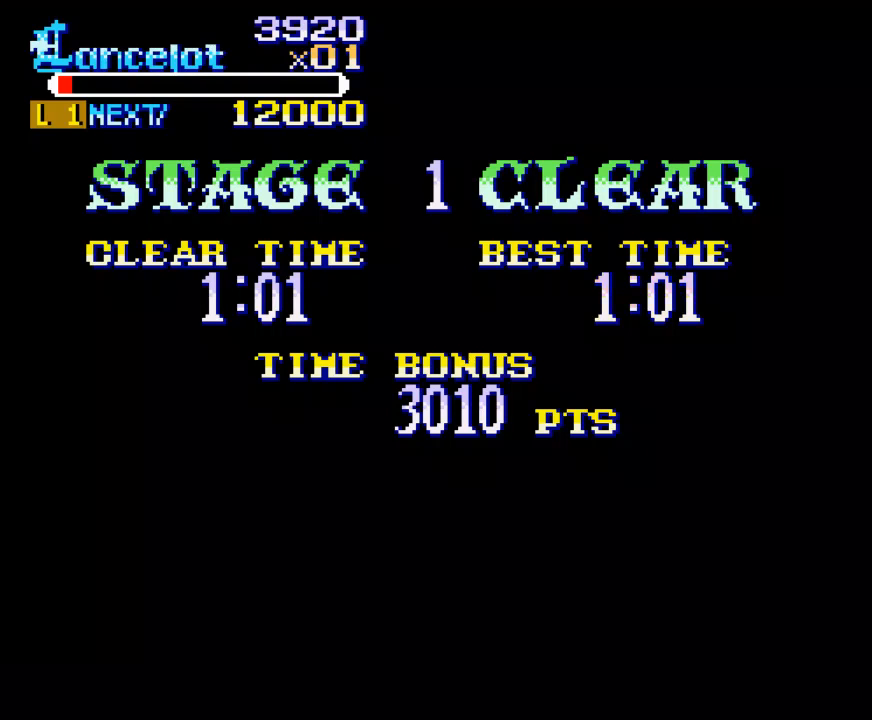
{"buttons": [], "right_stick": "center", "events": [[33, "A", "up"], [133, "A", "down"], [200, "A", "up"], [300, "A", "down"], [400, "A", "up"]]}
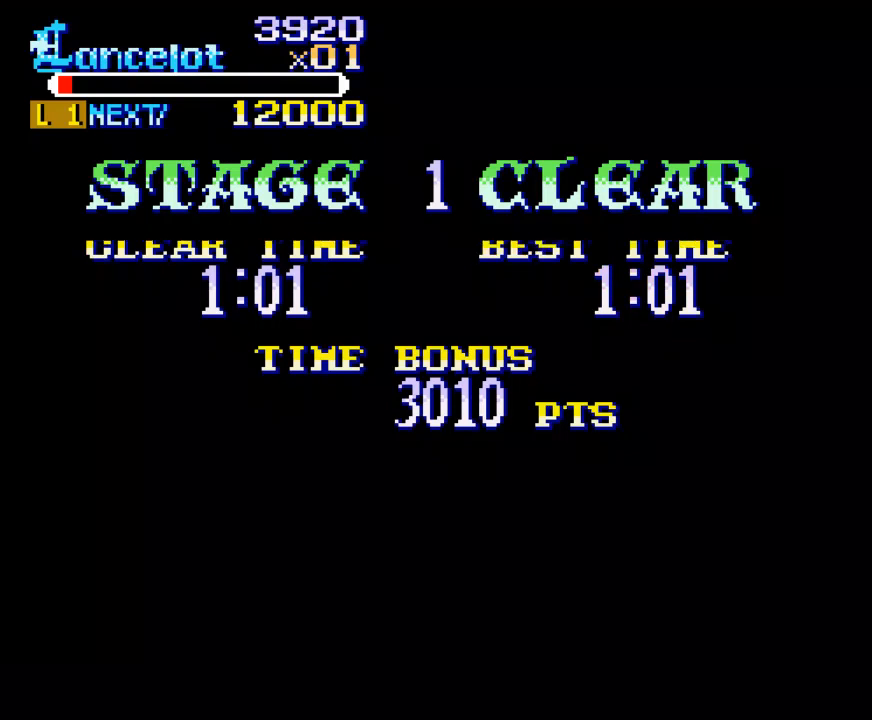
{"buttons": ["A"], "right_stick": "center", "events": [[33, "A", "down"], [100, "A", "up"], [233, "A", "down"], [333, "A", "up"], [433, "A", "down"]]}
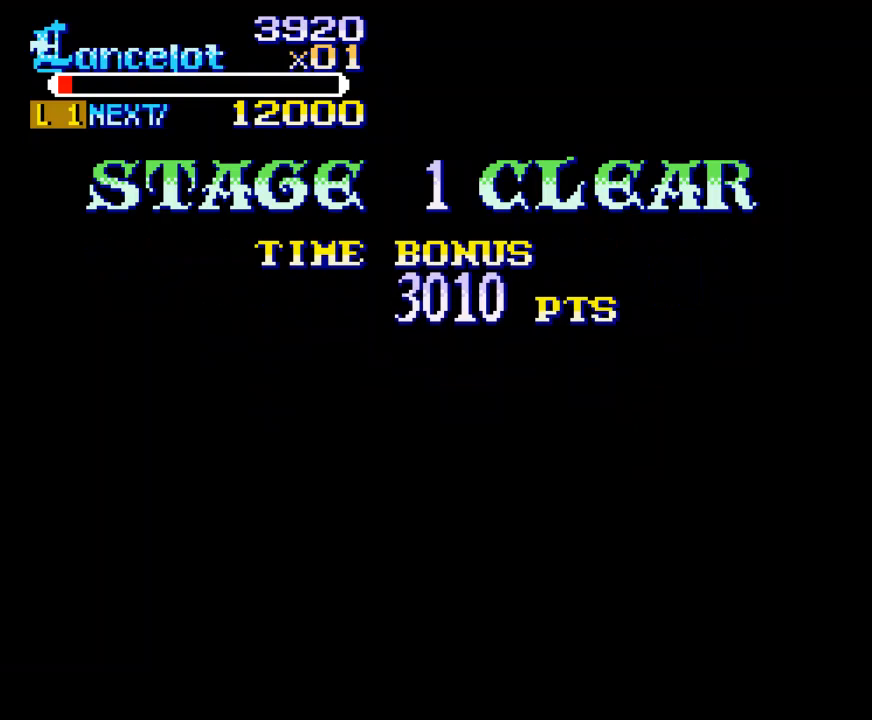
{"buttons": [], "right_stick": "center", "events": [[33, "A", "up"], [133, "A", "down"], [200, "A", "up"], [333, "A", "down"], [400, "A", "up"]]}
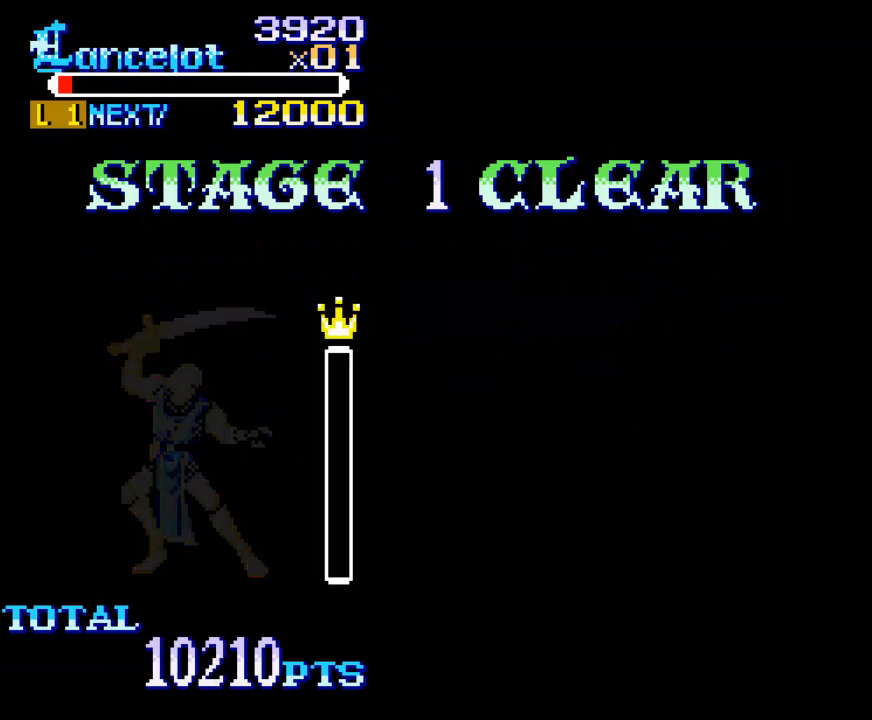
{"buttons": [], "right_stick": "center", "events": [[67, "A", "down"], [100, "A", "up"], [200, "A", "down"], [300, "A", "up"], [433, "A", "down"], [500, "A", "up"]]}
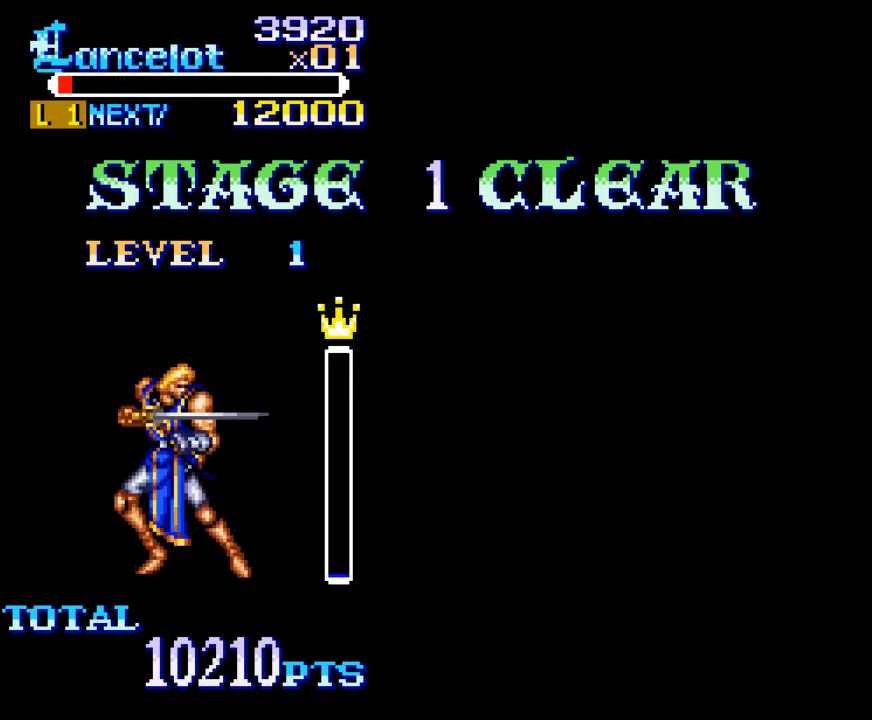
{"buttons": ["A"], "right_stick": "center", "events": [[100, "A", "down"], [233, "A", "up"], [333, "A", "down"], [400, "A", "up"], [467, "A", "down"]]}
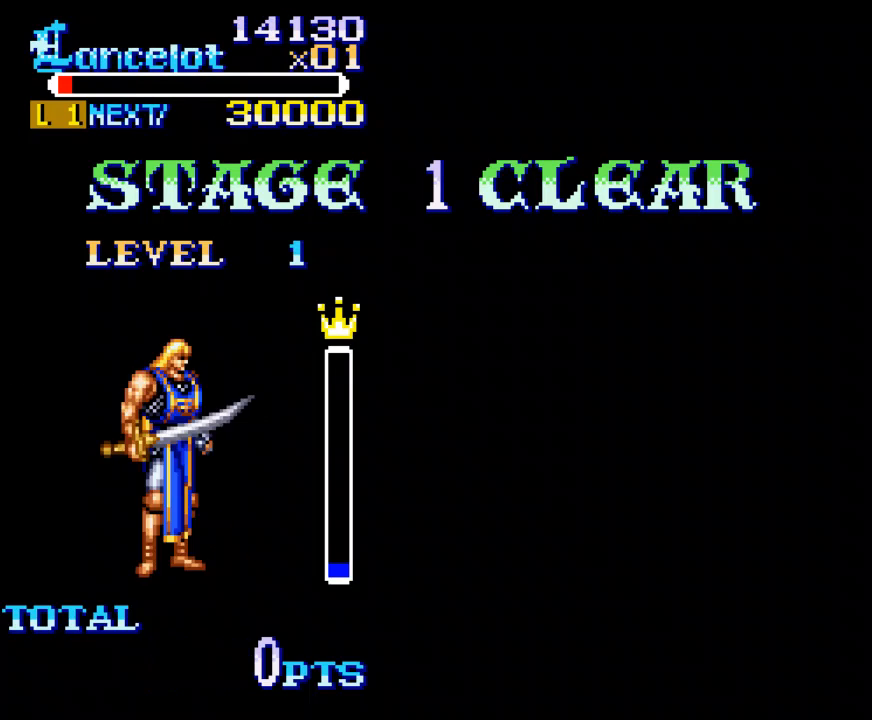
{"buttons": [], "right_stick": "center", "events": [[67, "A", "up"], [167, "A", "down"], [267, "A", "up"], [367, "A", "down"], [433, "A", "up"]]}
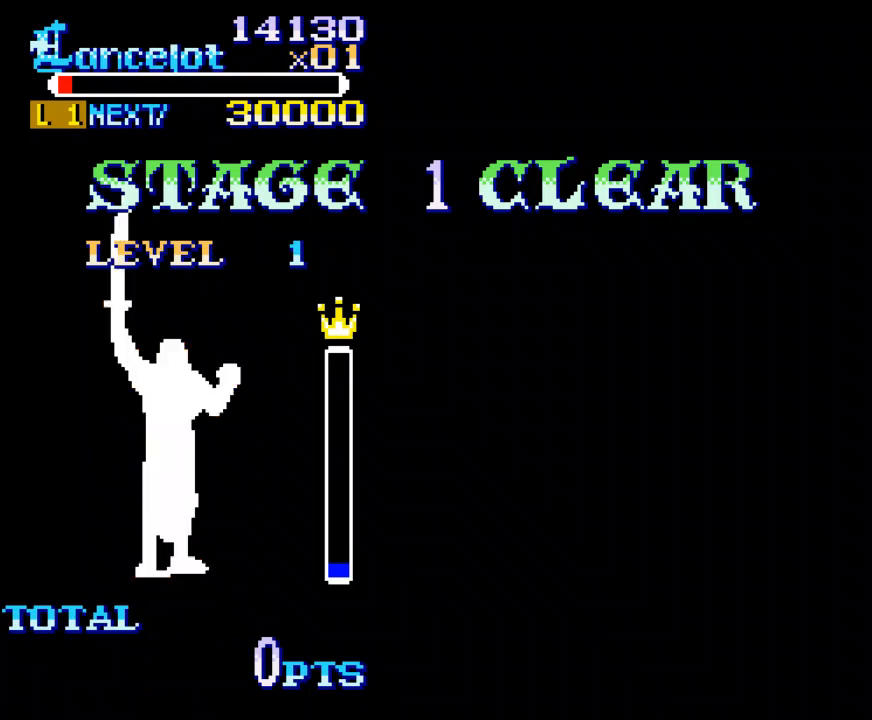
{"buttons": ["A"], "right_stick": "center", "events": [[67, "A", "down"], [133, "A", "up"], [267, "A", "down"], [367, "A", "up"], [433, "A", "down"]]}
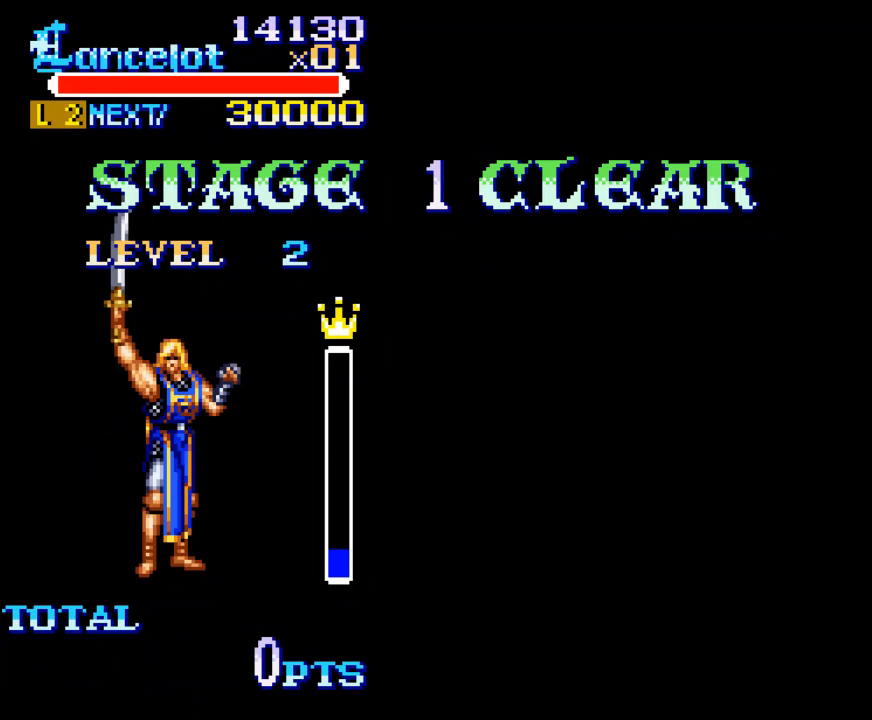
{"buttons": [], "right_stick": "center", "events": [[67, "A", "up"], [167, "A", "down"], [267, "A", "up"], [367, "A", "down"], [467, "A", "up"]]}
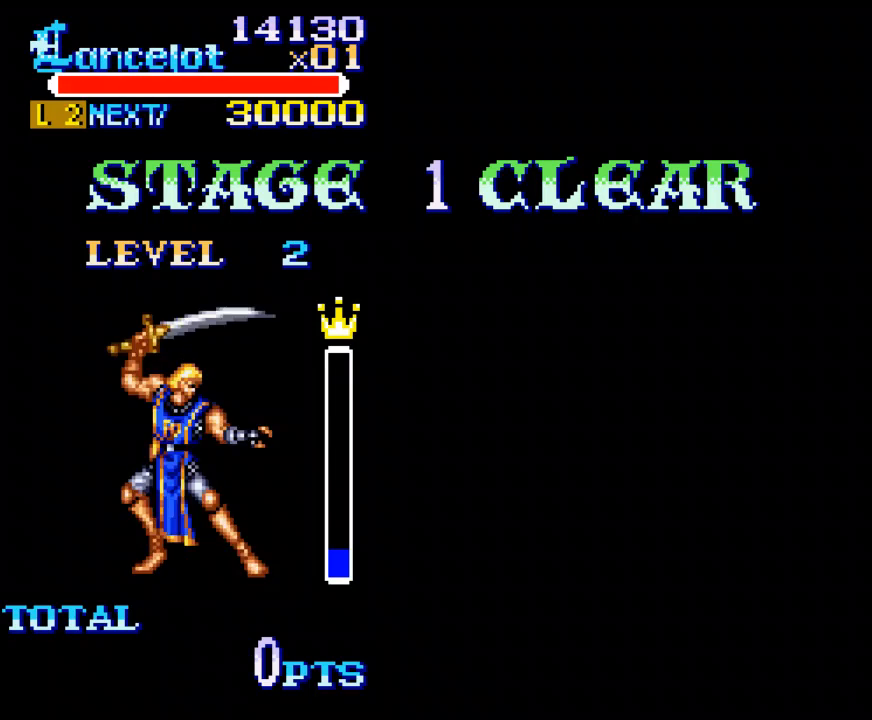
{"buttons": ["A"], "right_stick": "center", "events": [[67, "A", "down"], [167, "A", "up"], [233, "A", "down"], [333, "A", "up"], [433, "A", "down"]]}
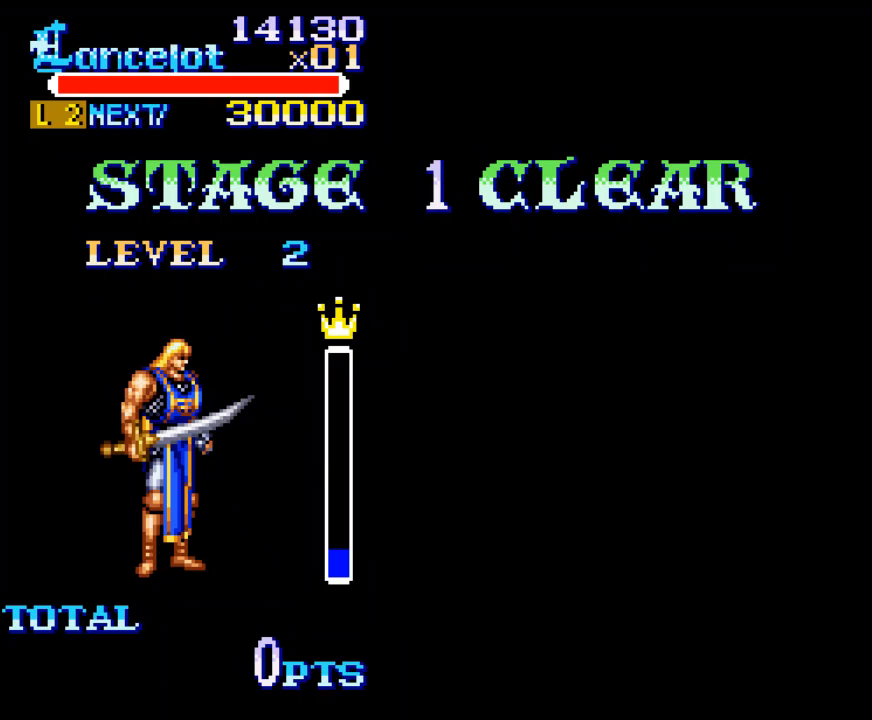
{"buttons": [], "right_stick": "center", "events": [[33, "A", "up"], [167, "A", "down"], [200, "A", "up"], [333, "A", "down"], [433, "A", "up"]]}
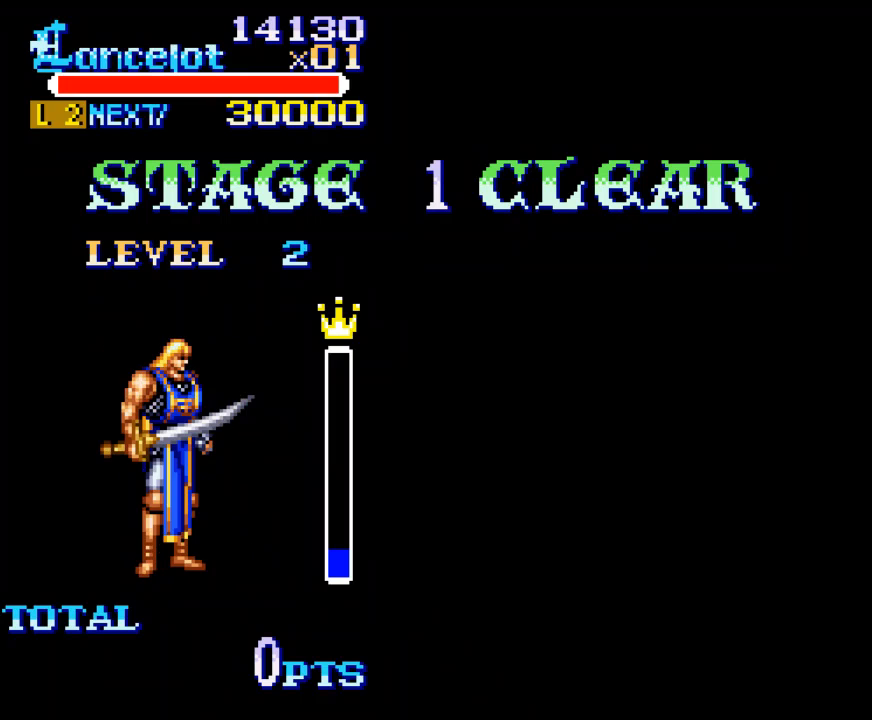
{"buttons": ["A"], "right_stick": "center", "events": [[67, "A", "down"], [133, "A", "up"], [233, "A", "down"], [367, "A", "up"], [467, "A", "down"]]}
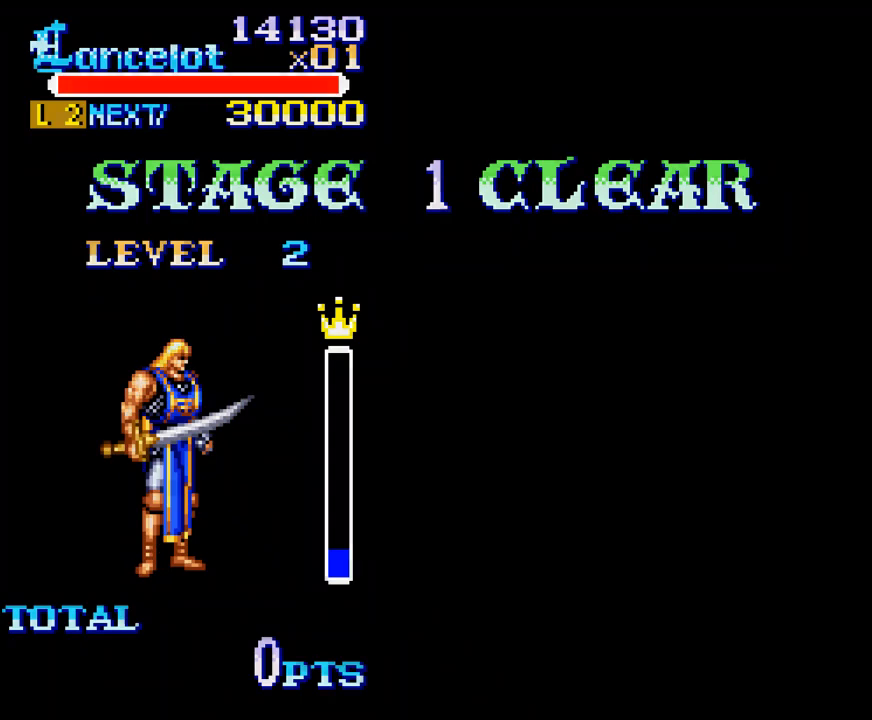
{"buttons": [], "right_stick": "center", "events": [[67, "A", "up"], [133, "A", "down"], [233, "A", "up"], [300, "A", "down"], [433, "A", "up"]]}
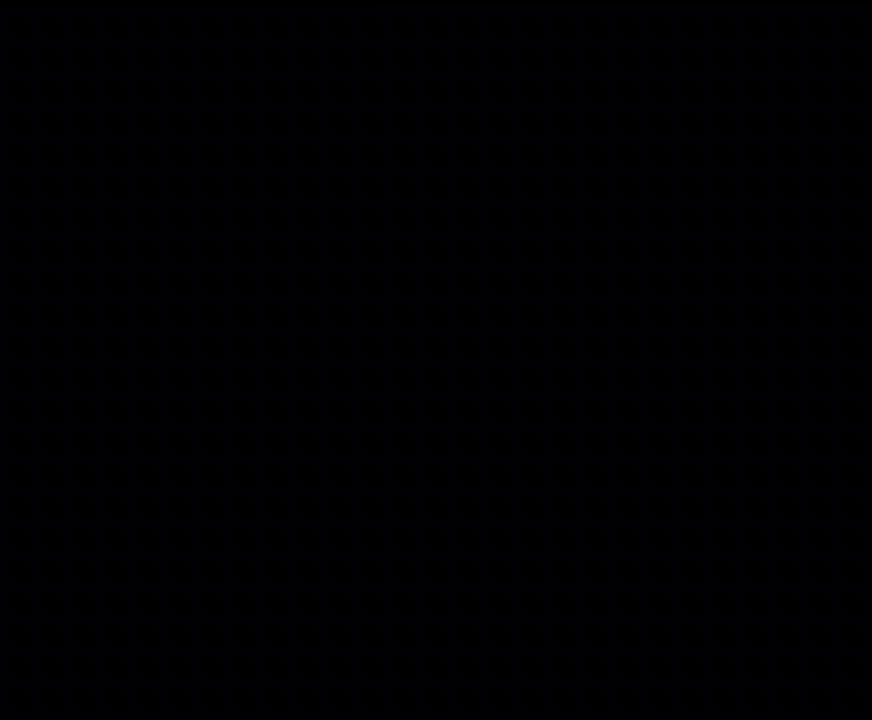
{"buttons": [], "right_stick": "center", "events": [[67, "A", "down"], [133, "A", "up"], [267, "A", "down"], [367, "A", "up"]]}
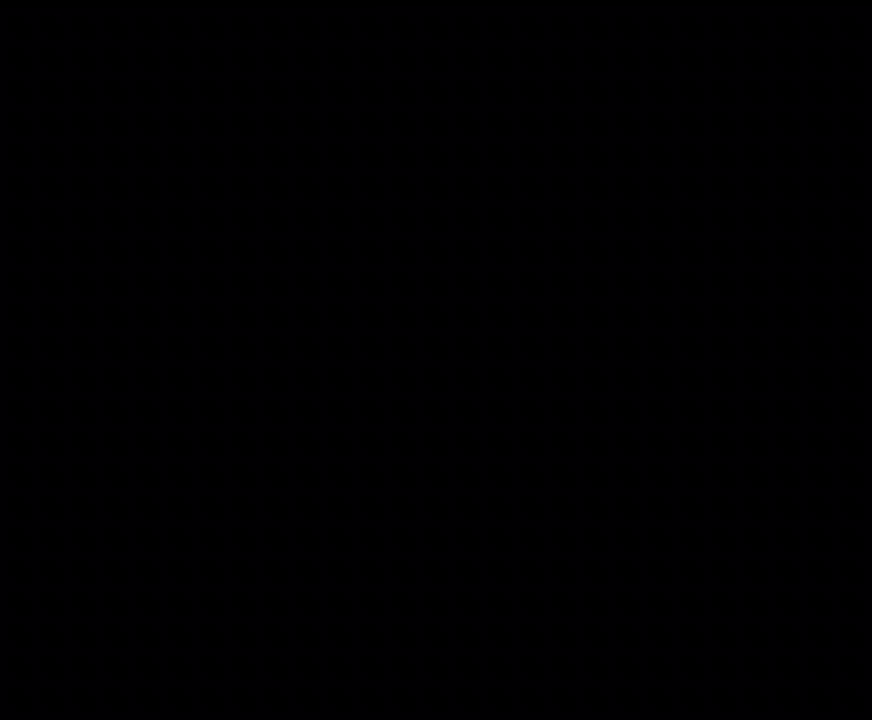
{"buttons": ["A"], "right_stick": "center", "events": [[33, "A", "down"], [67, "A", "up"], [233, "A", "down"], [333, "A", "up"], [467, "A", "down"]]}
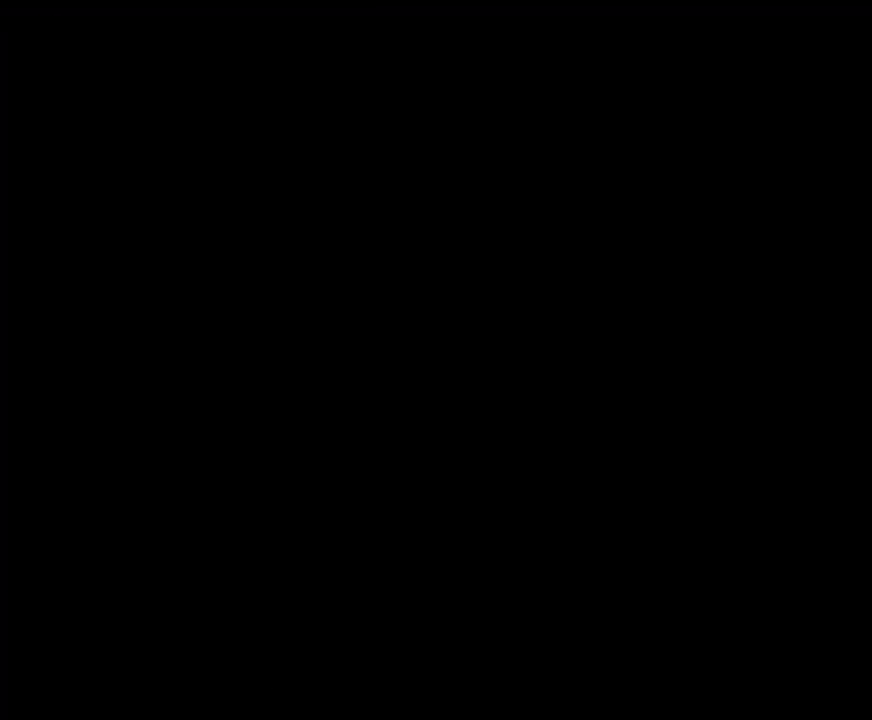
{"buttons": [], "right_stick": "center", "events": [[33, "A", "up"], [167, "A", "down"], [267, "A", "up"], [367, "A", "down"], [433, "A", "up"]]}
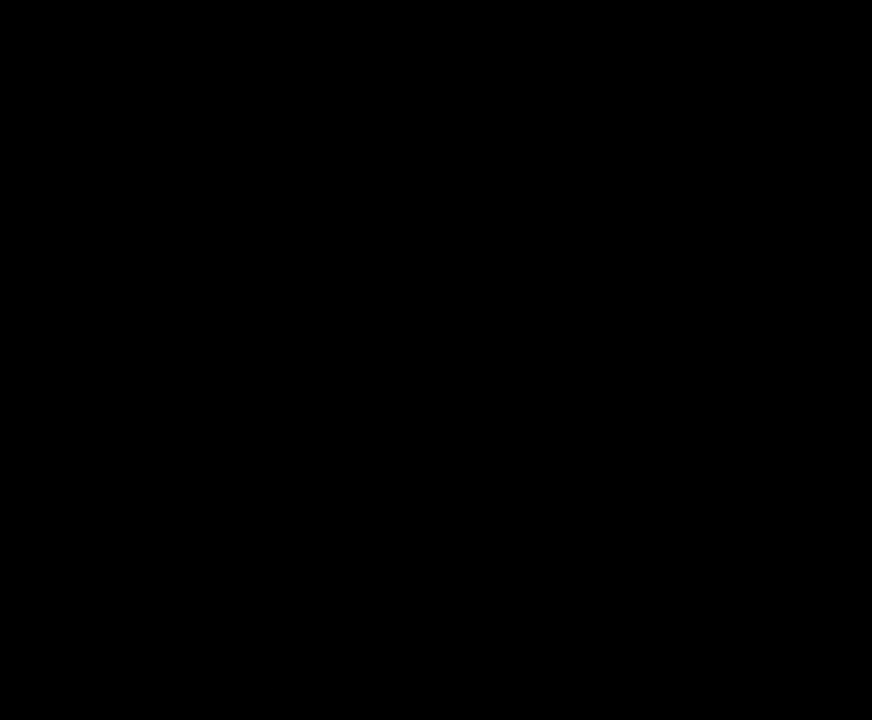
{"buttons": ["START"], "right_stick": "center", "events": [[367, "START", "down"]]}
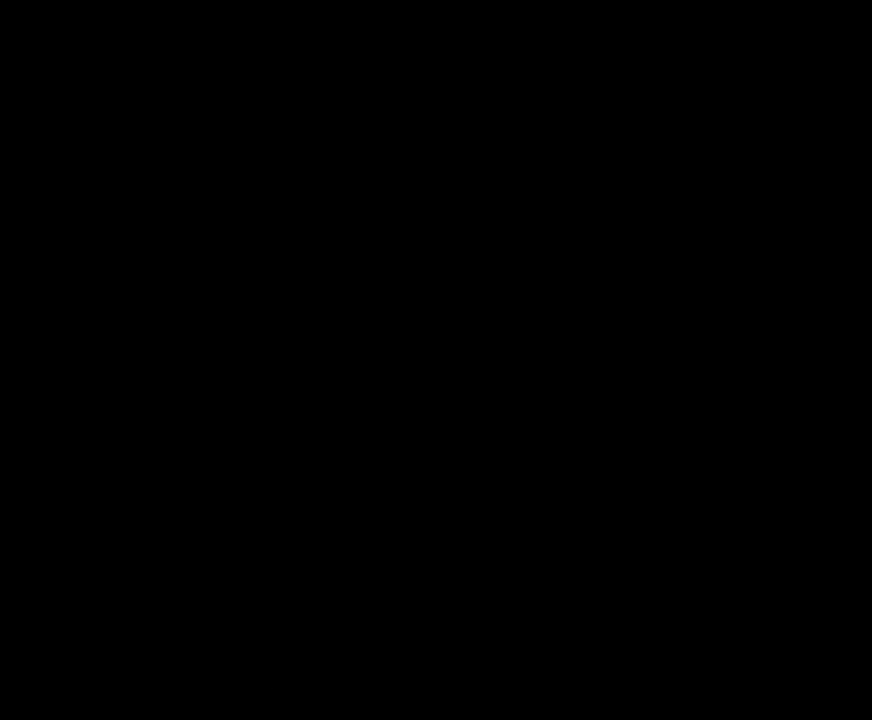
{"buttons": [], "right_stick": "center", "events": [[33, "START", "up"], [67, "START", "down"], [167, "START", "up"], [267, "START", "down"], [300, "START", "up"]]}
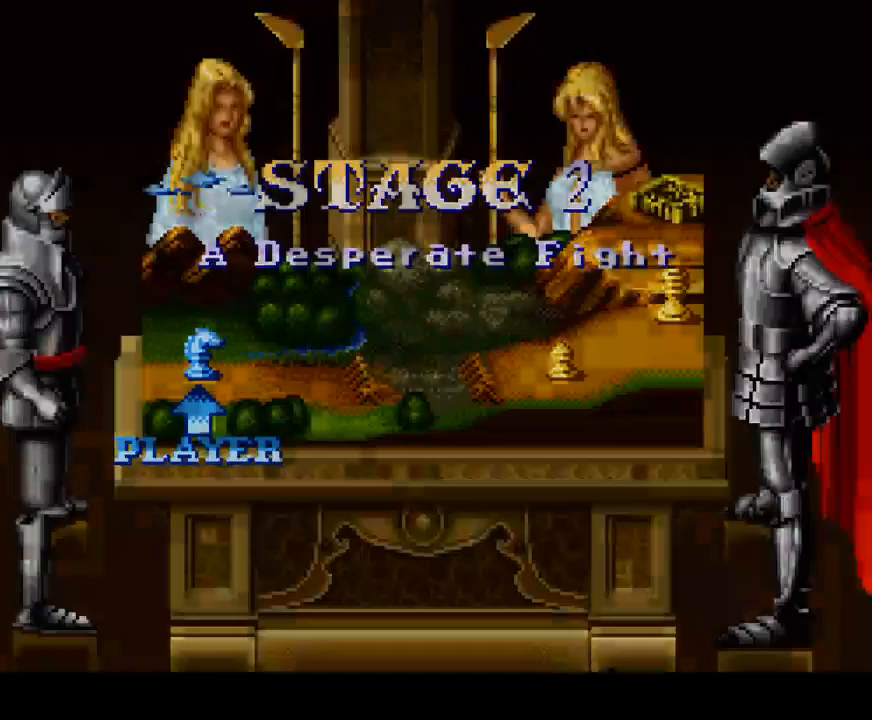
{"buttons": ["START"], "right_stick": "center", "events": [[100, "START", "down"], [200, "START", "up"], [267, "START", "down"], [467, "START", "up"], [500, "START", "down"]]}
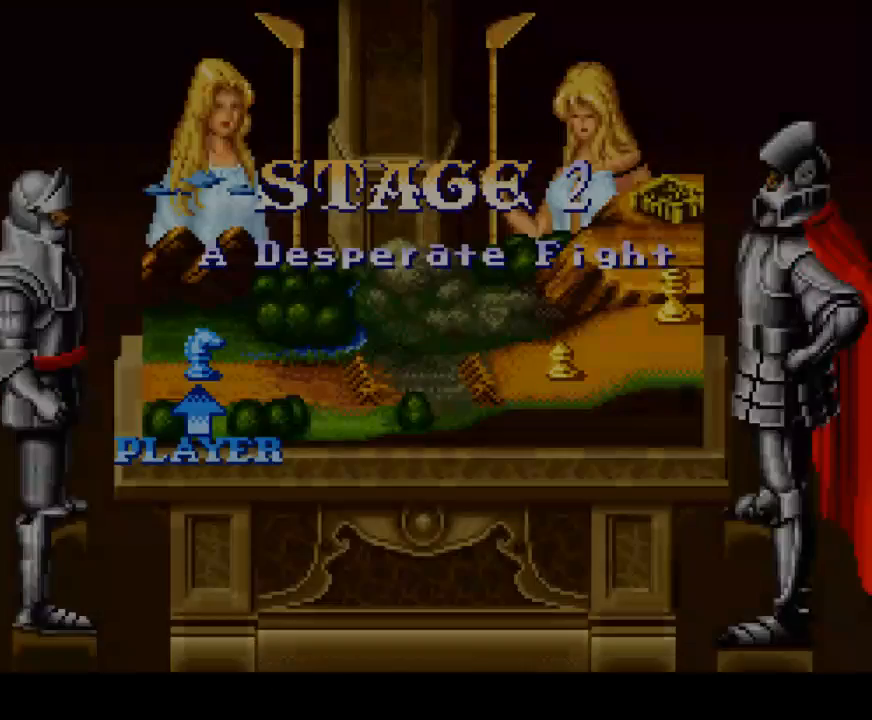
{"buttons": [], "right_stick": "center", "events": [[67, "START", "up"]]}
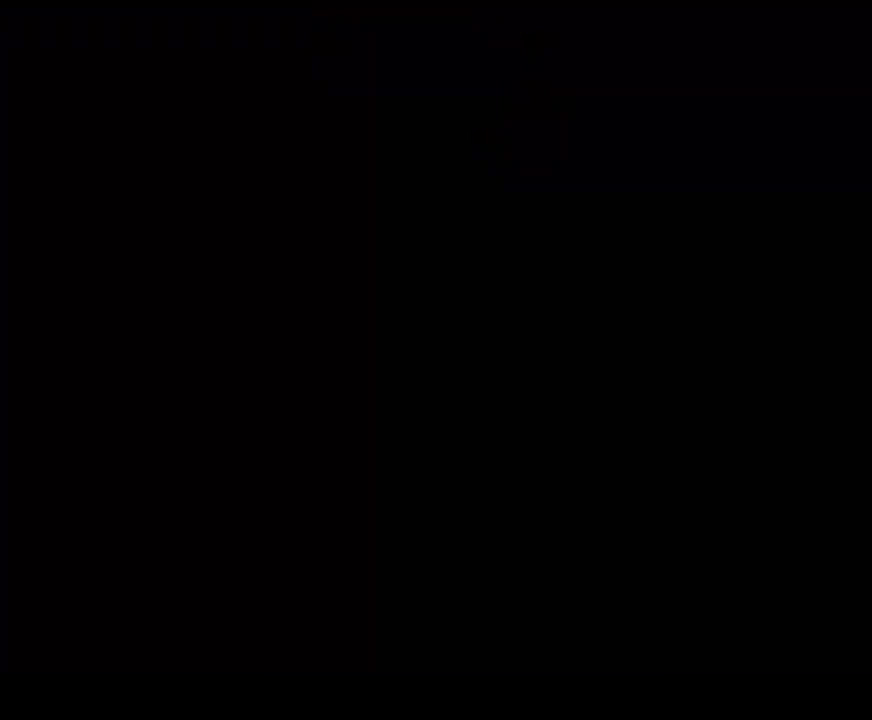
{"buttons": [], "right_stick": "center", "events": []}
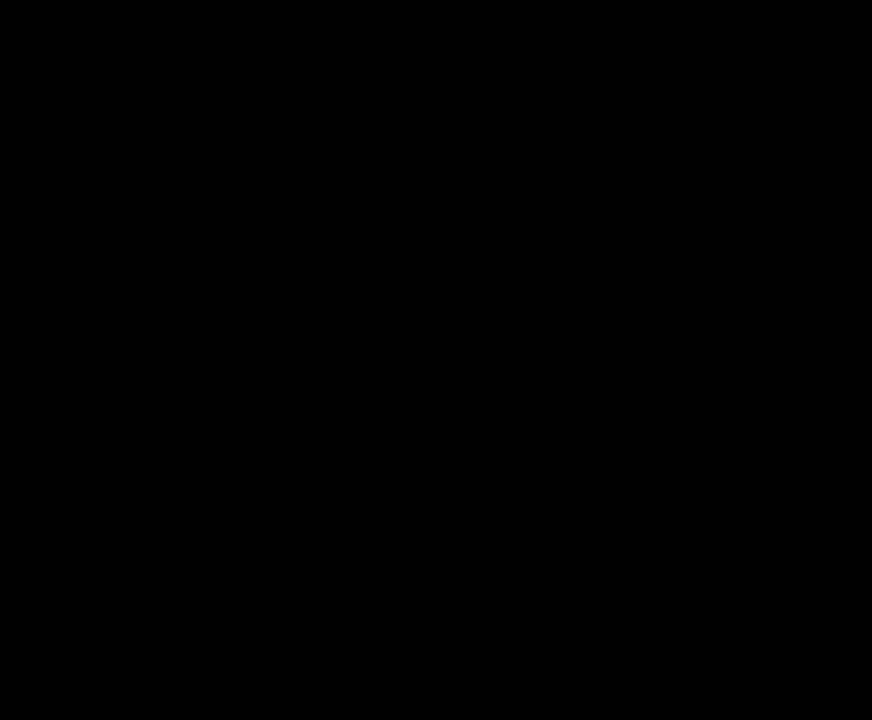
{"buttons": [], "right_stick": "center", "events": []}
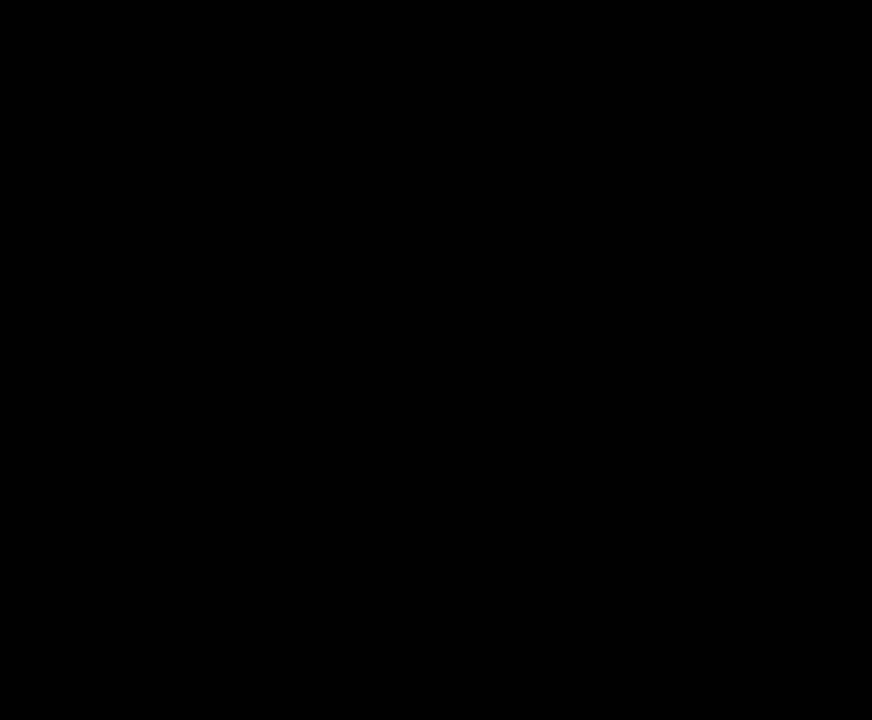
{"buttons": [], "right_stick": "center", "events": []}
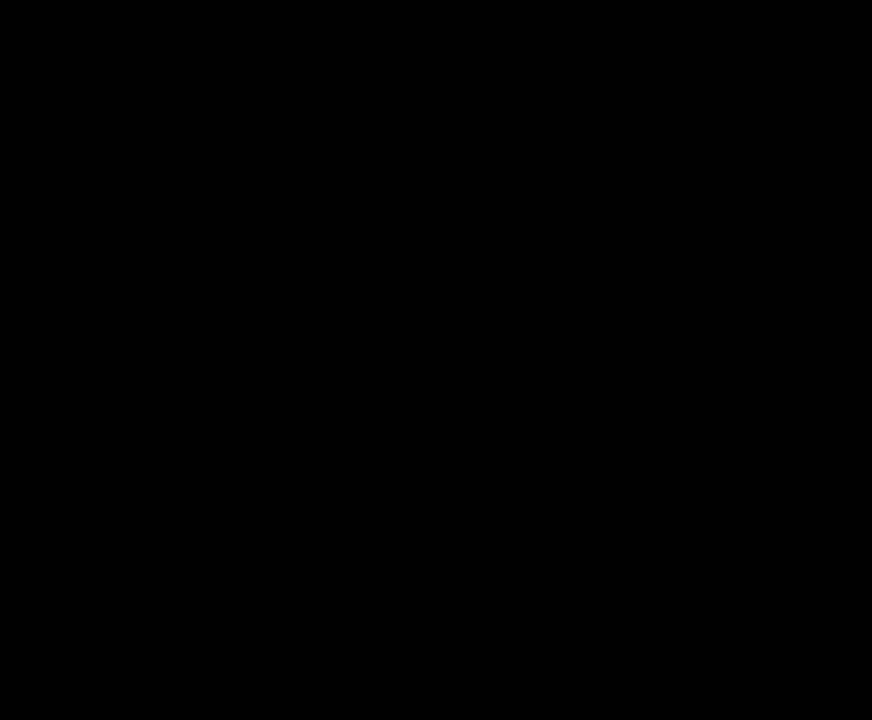
{"buttons": [], "right_stick": "center", "events": []}
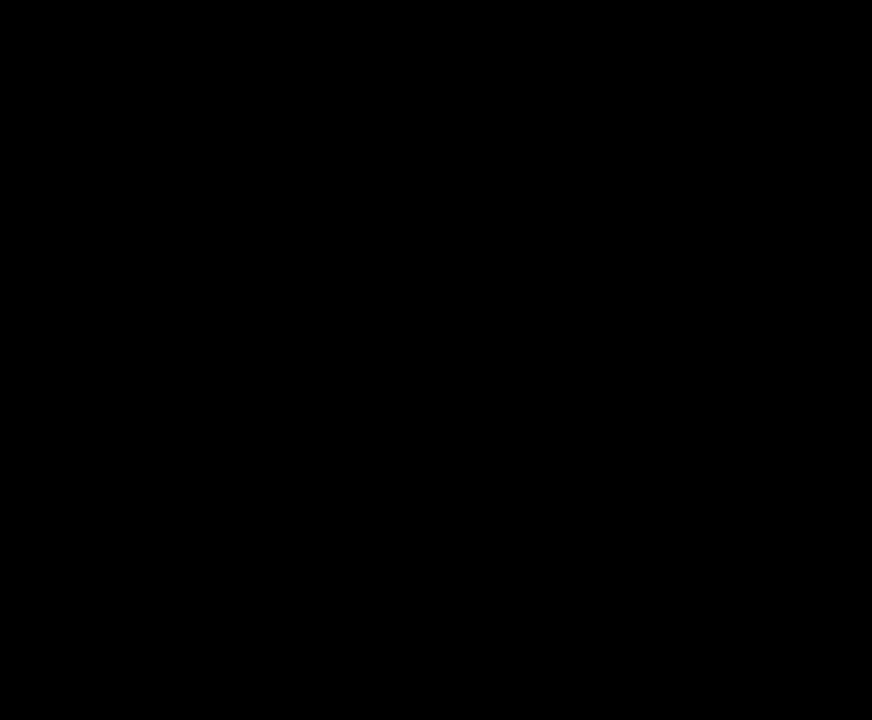
{"buttons": [], "right_stick": "center", "events": []}